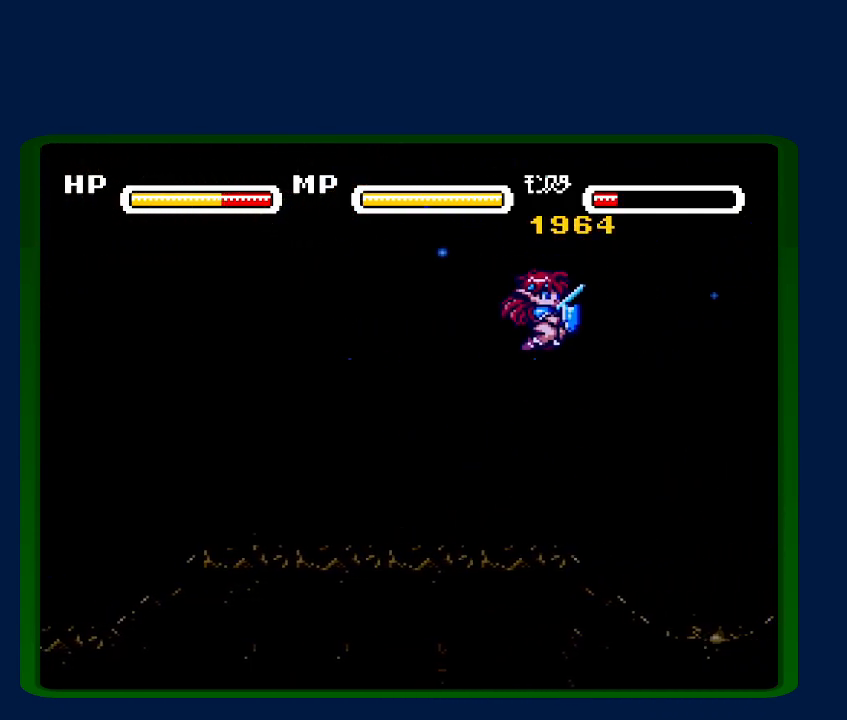
Gameplay with a controller (Nintendo layout); each line is a JSON object with the inputs held at the frame after it. "events" lists button and stick changes between this image and that frame as [ms after this image, input, new state], when the widget could be followed in between. Not read: L3 R3.
{"buttons": ["DPAD_RIGHT"], "events": []}
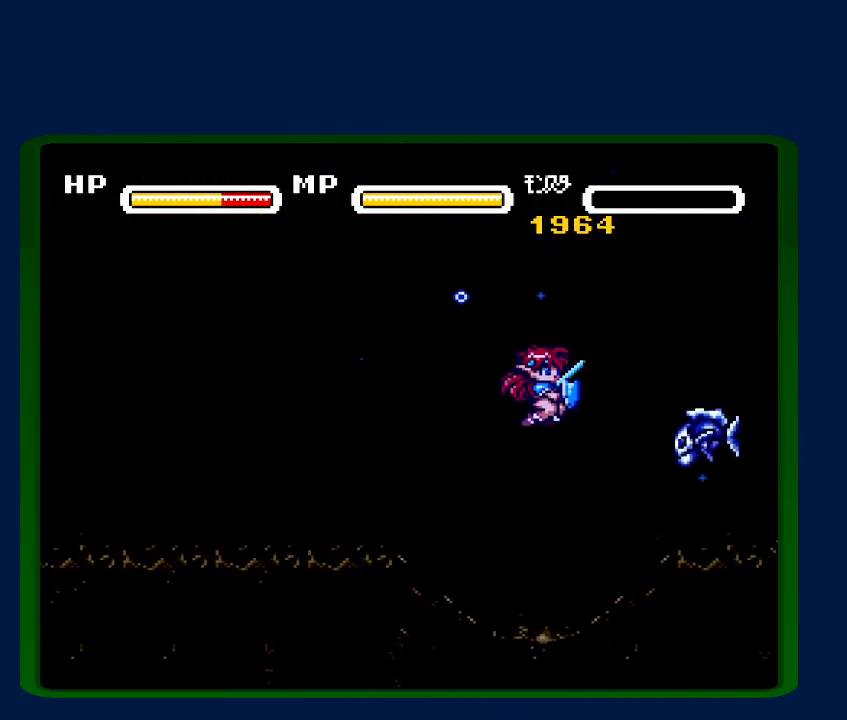
{"buttons": ["B", "DPAD_RIGHT"], "events": [[117, "Y", "down"], [217, "Y", "up"], [433, "B", "down"]]}
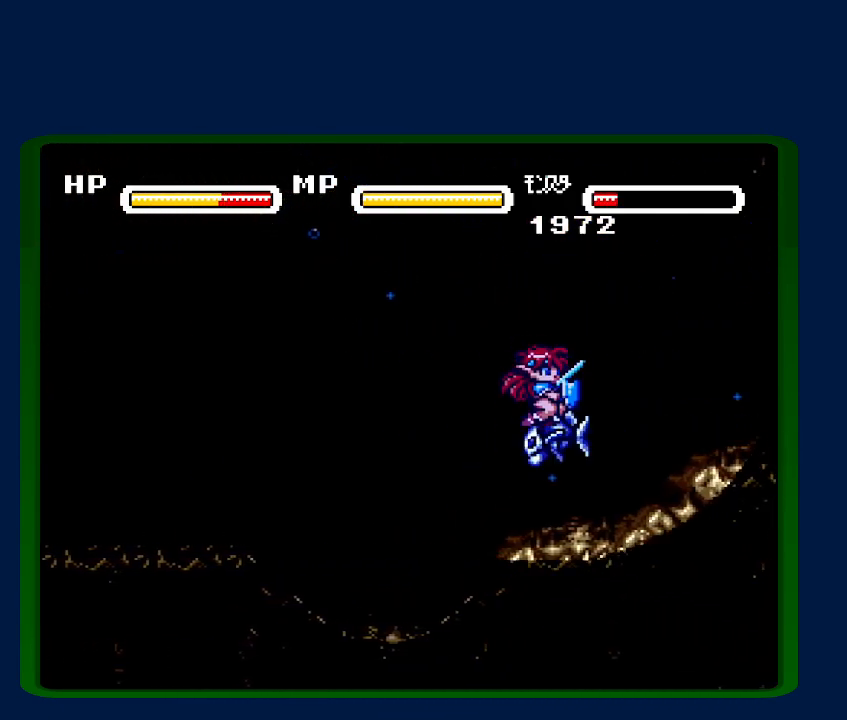
{"buttons": ["B", "DPAD_RIGHT"], "events": [[67, "B", "up"], [500, "B", "down"]]}
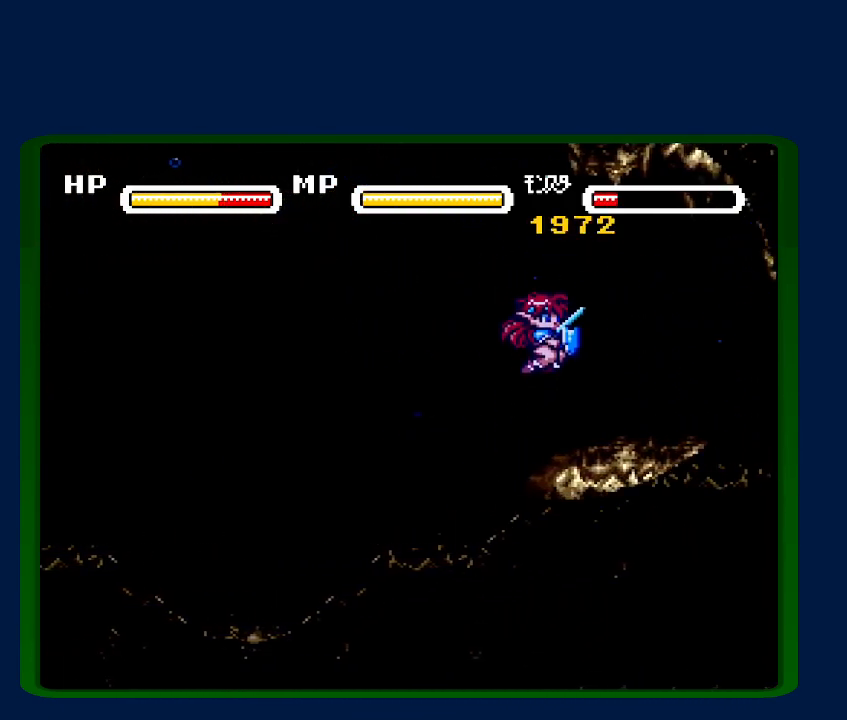
{"buttons": ["DPAD_RIGHT"], "events": [[67, "B", "up"]]}
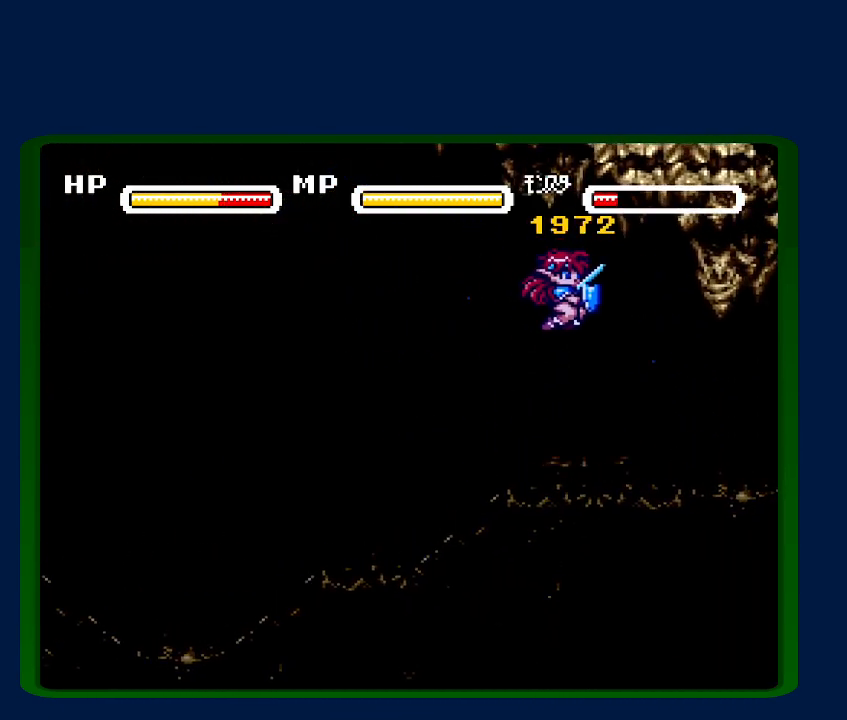
{"buttons": ["DPAD_RIGHT"], "events": []}
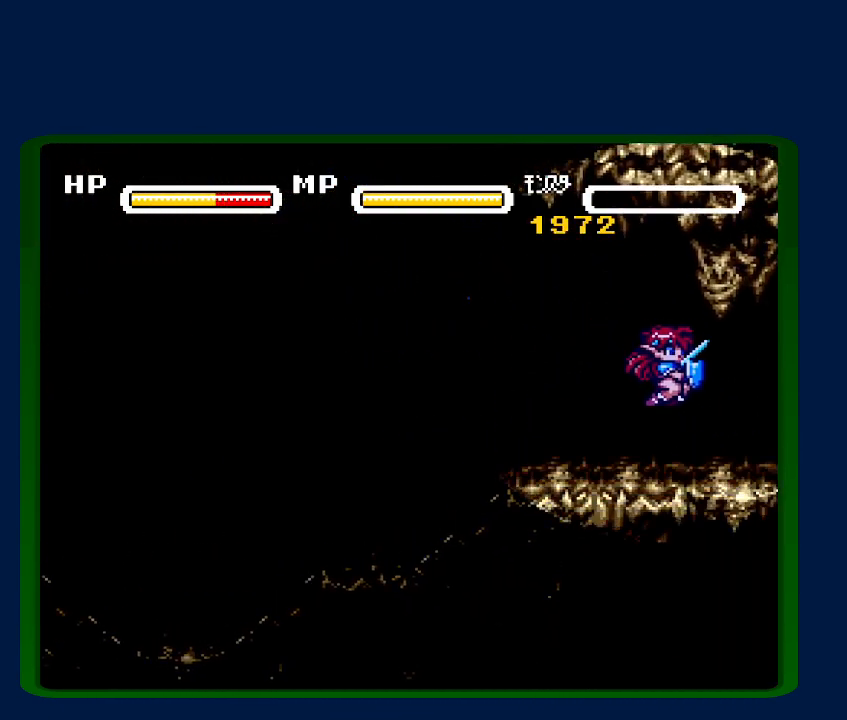
{"buttons": ["DPAD_RIGHT"], "events": []}
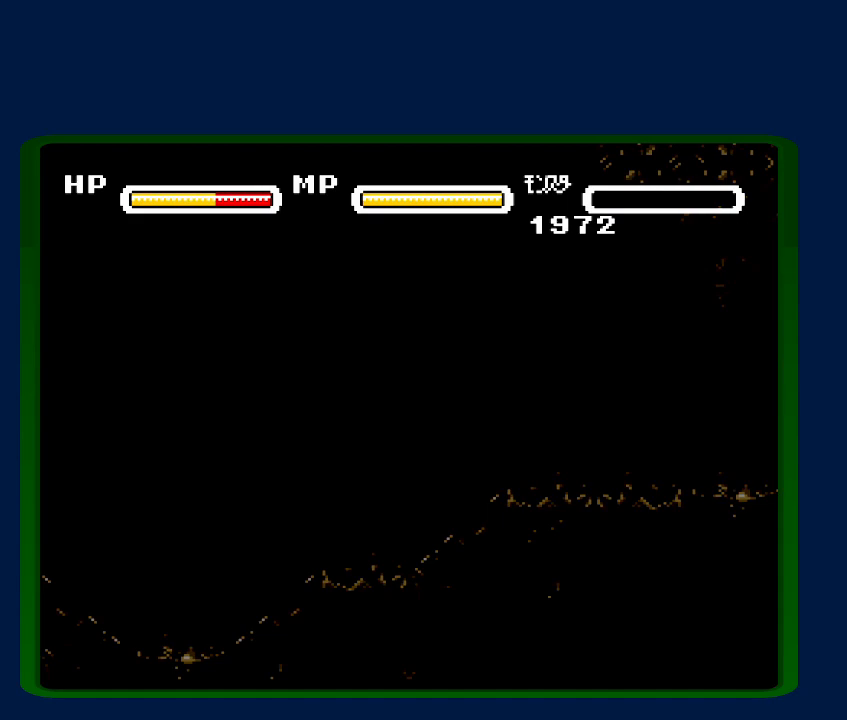
{"buttons": ["DPAD_RIGHT"], "events": []}
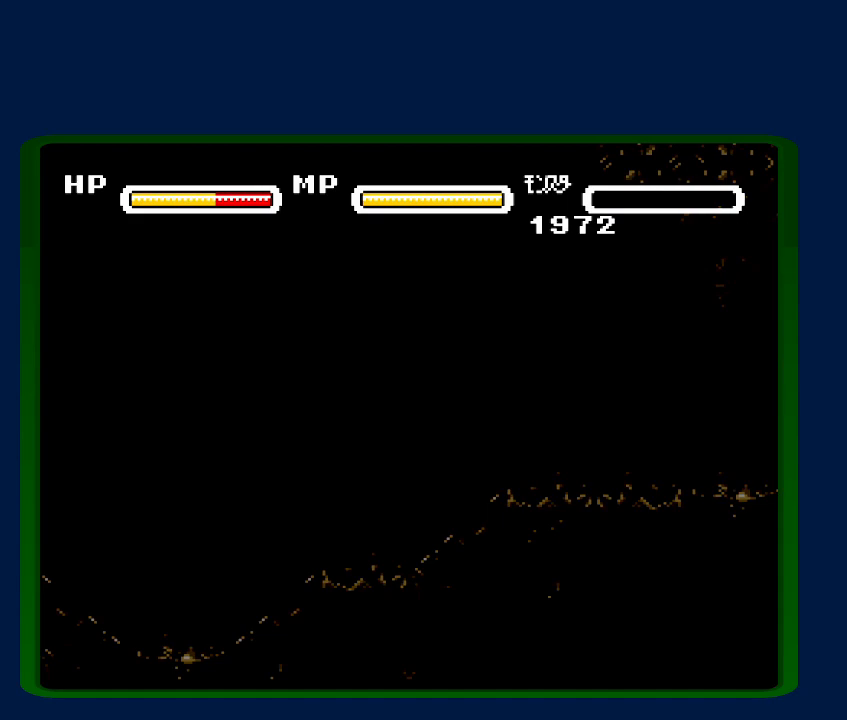
{"buttons": ["DPAD_RIGHT"], "events": []}
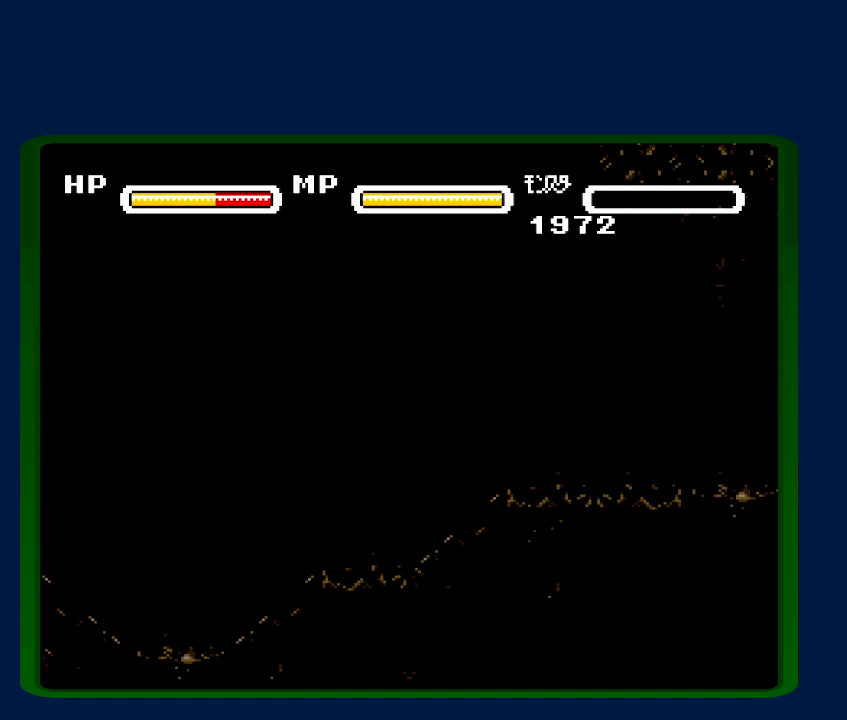
{"buttons": ["DPAD_RIGHT"], "events": []}
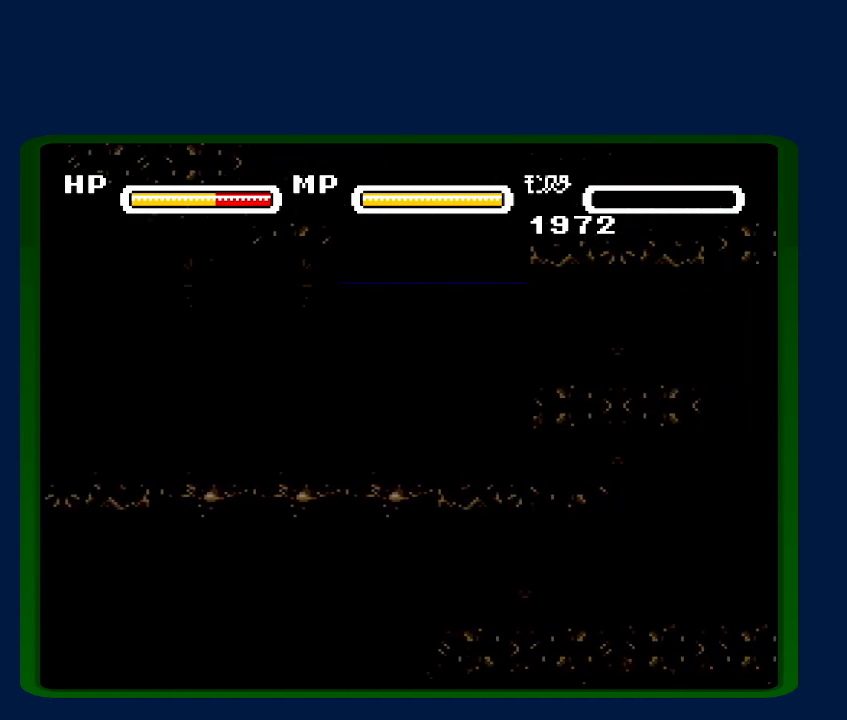
{"buttons": ["DPAD_RIGHT"], "events": []}
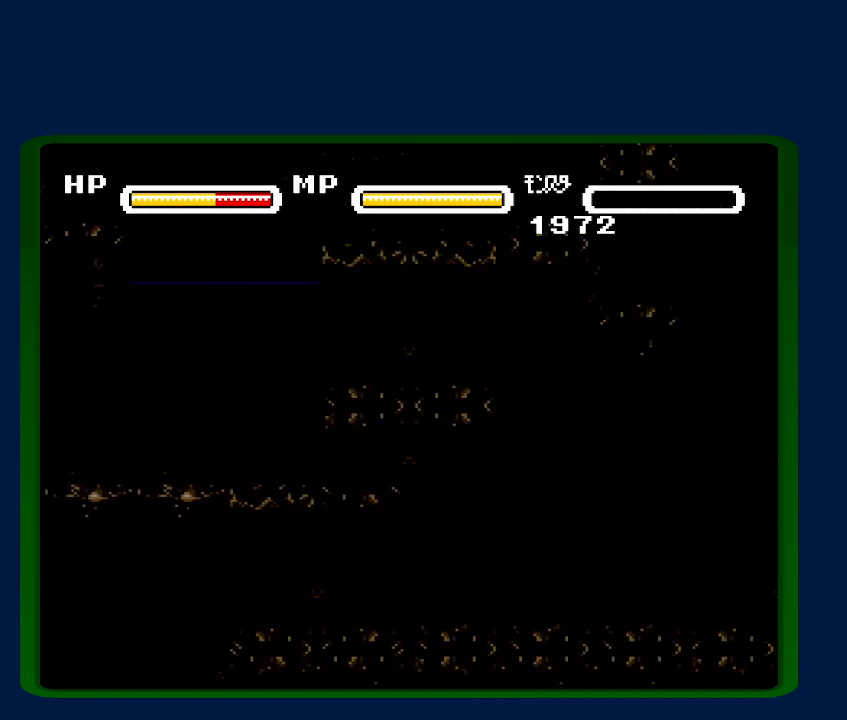
{"buttons": ["DPAD_RIGHT"], "events": []}
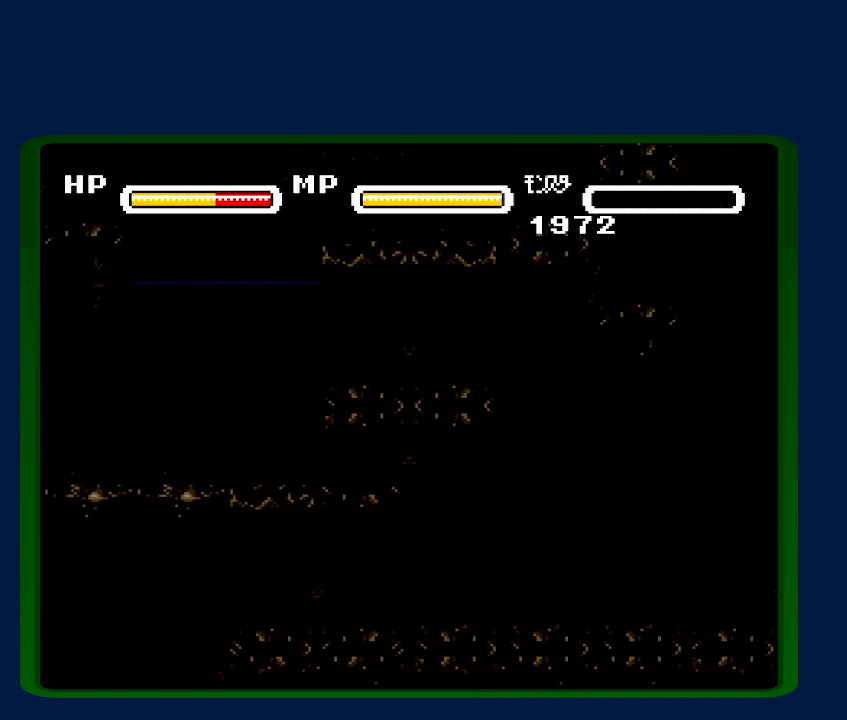
{"buttons": ["DPAD_RIGHT"], "events": []}
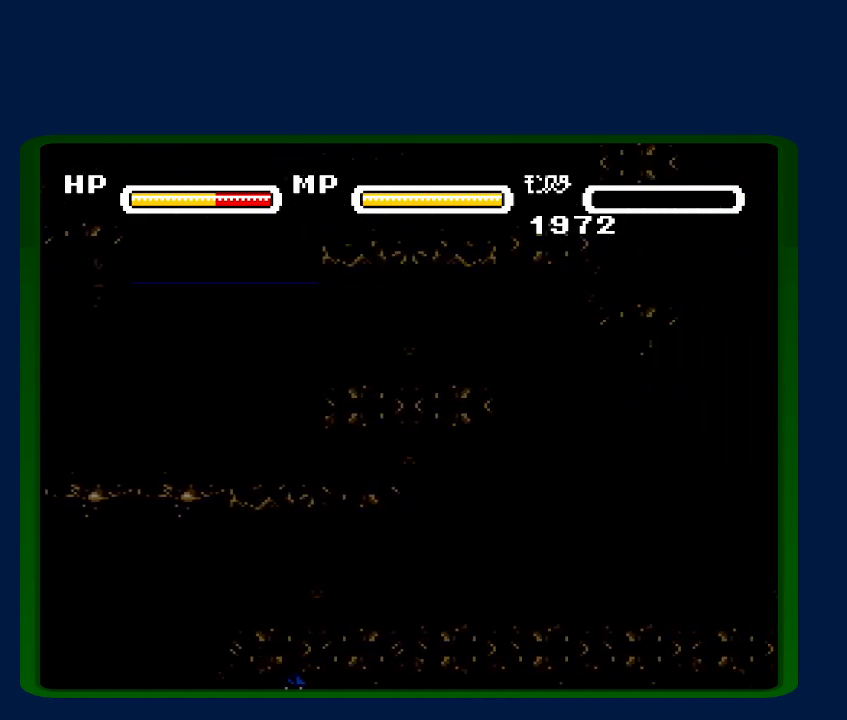
{"buttons": ["DPAD_RIGHT"], "events": []}
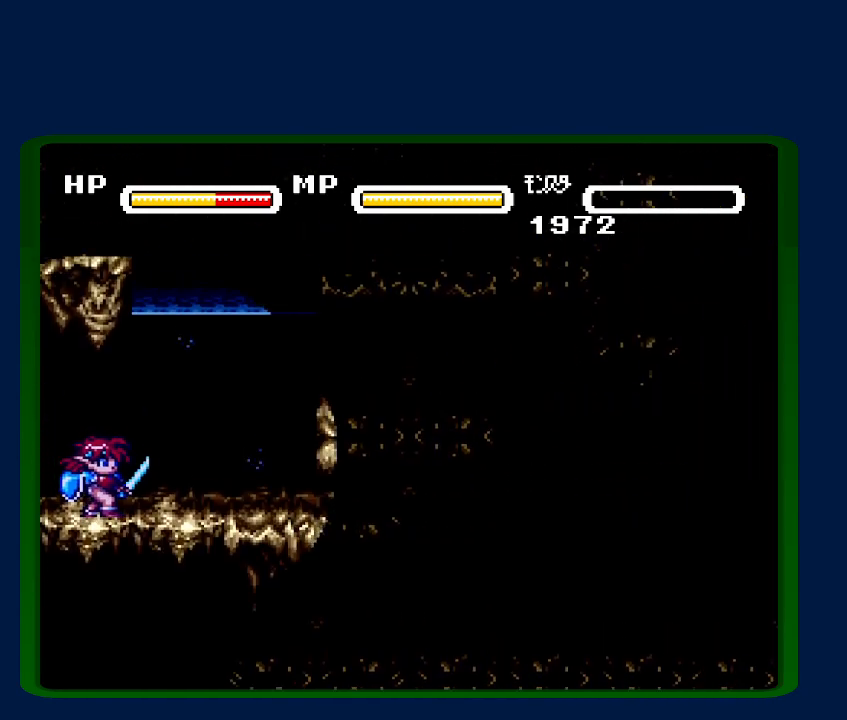
{"buttons": ["DPAD_RIGHT"], "events": [[283, "B", "down"], [400, "B", "up"]]}
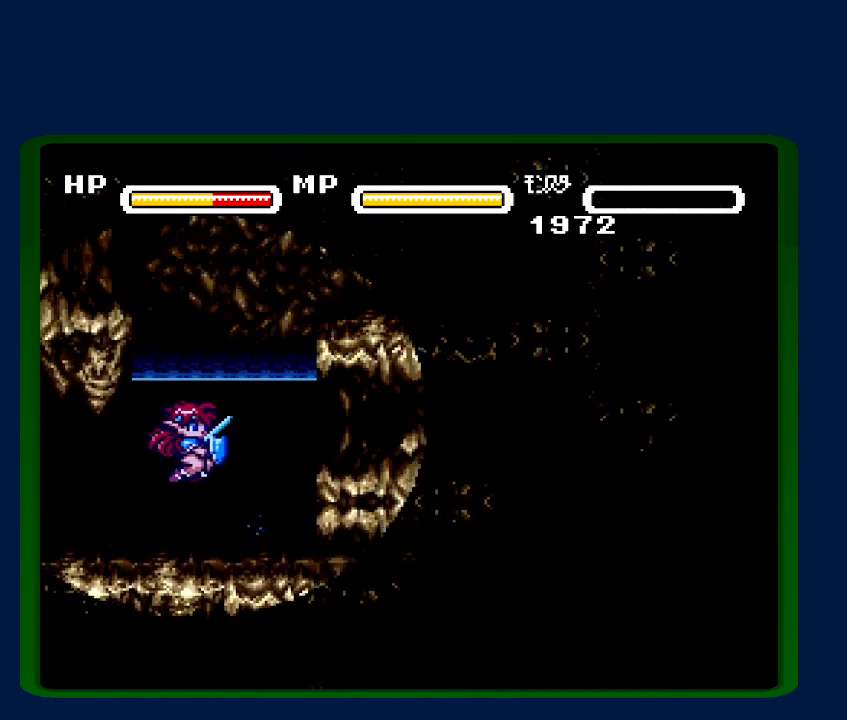
{"buttons": ["B", "DPAD_RIGHT"], "events": [[50, "B", "down"], [183, "B", "up"], [433, "B", "down"]]}
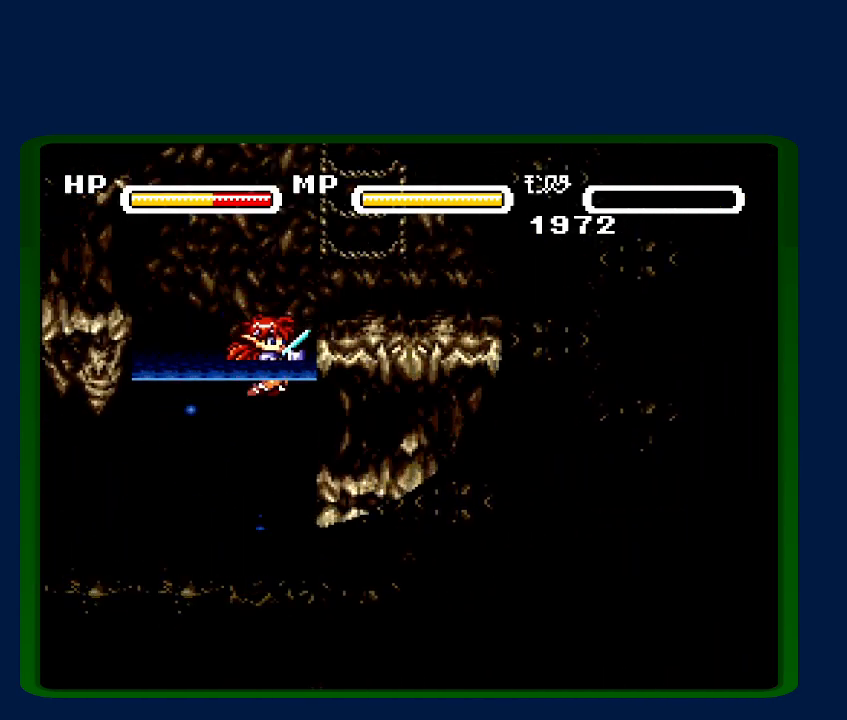
{"buttons": ["B", "DPAD_UP"], "events": [[67, "B", "up"], [367, "DPAD_RIGHT", "up"], [467, "DPAD_UP", "down"], [500, "B", "down"]]}
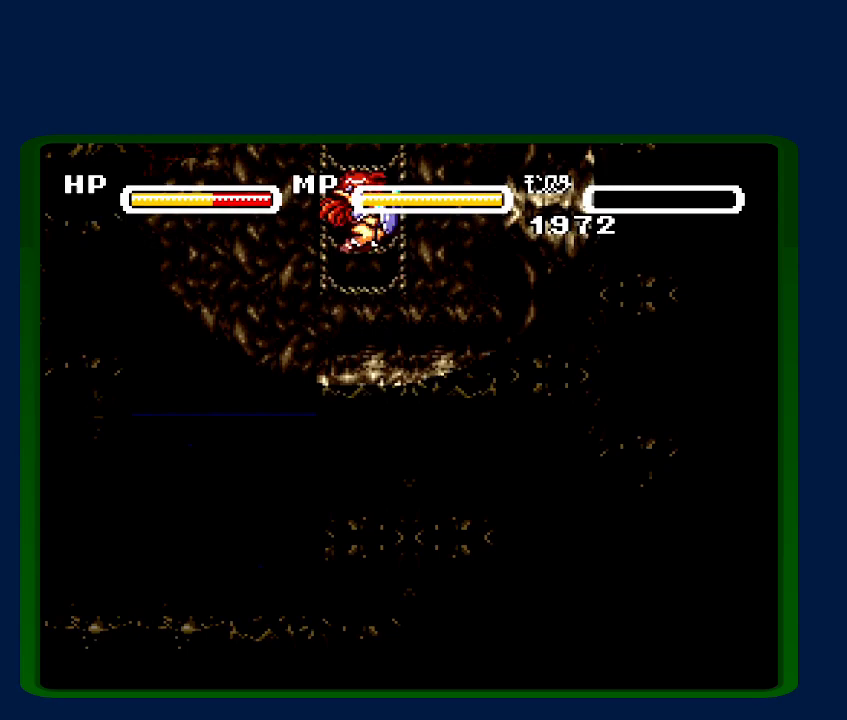
{"buttons": ["SELECT"], "events": [[150, "B", "up"], [350, "DPAD_UP", "up"], [500, "SELECT", "down"]]}
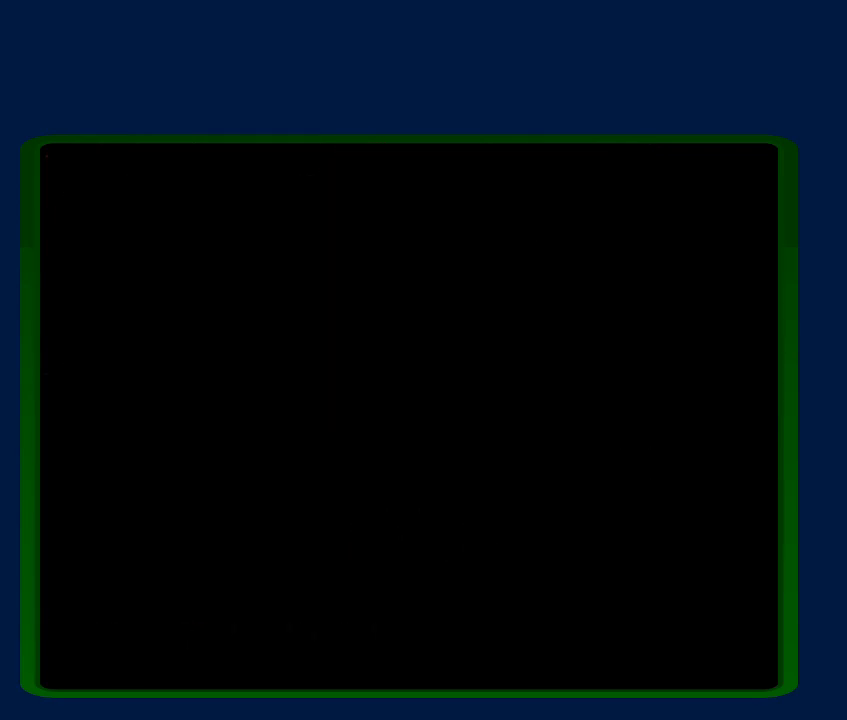
{"buttons": [], "events": [[500, "SELECT", "up"]]}
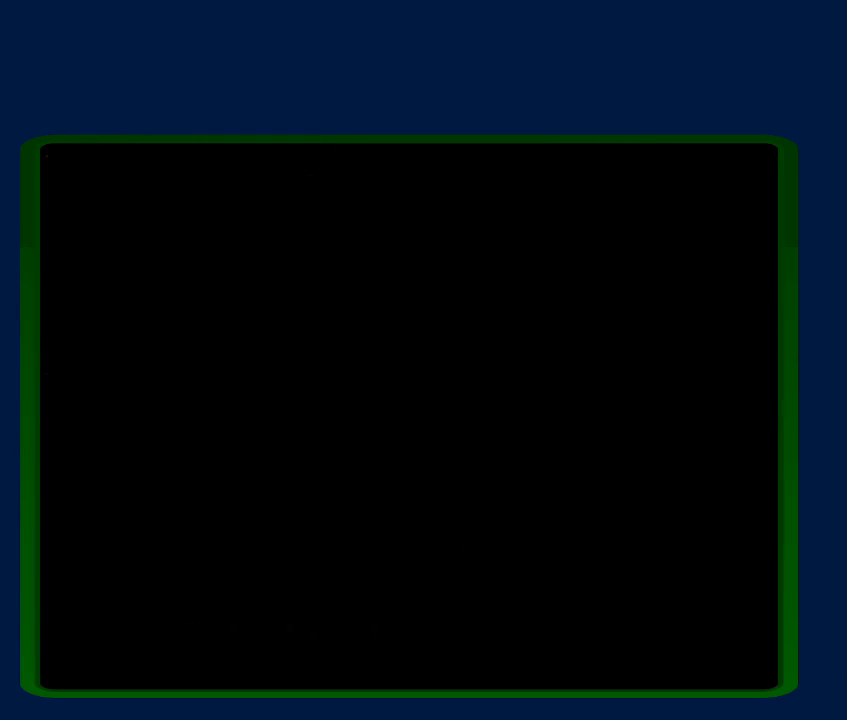
{"buttons": ["DPAD_UP"], "events": [[267, "DPAD_UP", "down"]]}
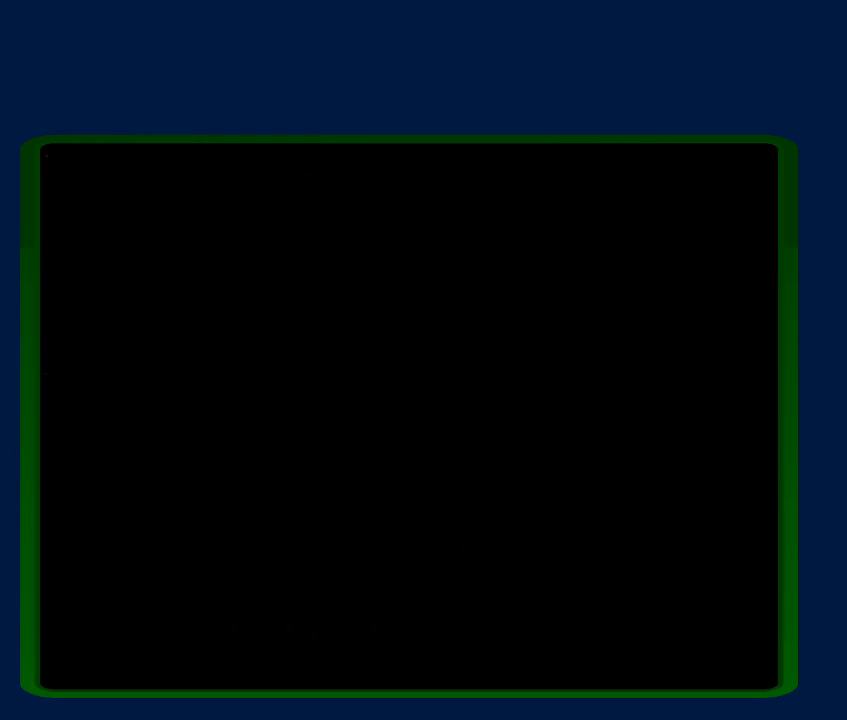
{"buttons": ["DPAD_UP"], "events": [[50, "B", "down"], [150, "B", "up"], [217, "B", "down"], [317, "B", "up"], [367, "B", "down"], [467, "B", "up"]]}
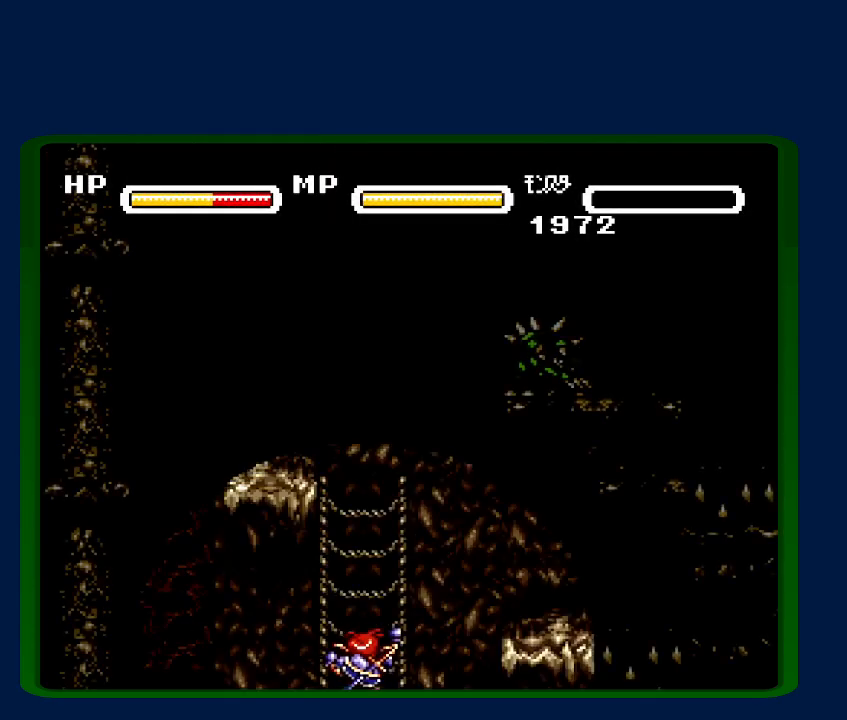
{"buttons": ["B"], "events": [[17, "B", "down"], [117, "B", "up"], [183, "B", "down"], [267, "B", "up"], [350, "B", "down"], [433, "DPAD_UP", "up"]]}
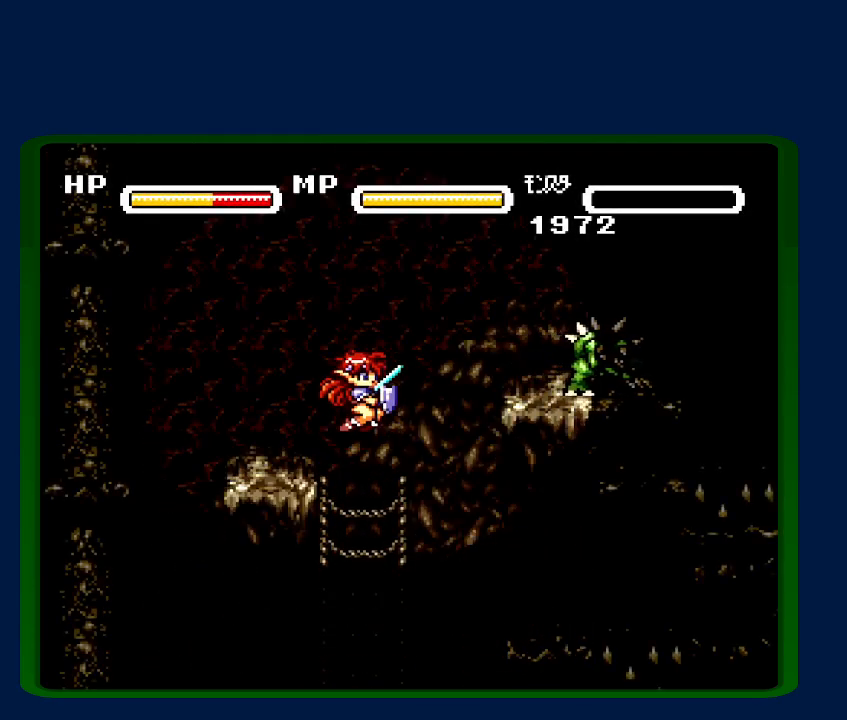
{"buttons": ["B"], "events": [[17, "DPAD_RIGHT", "down"], [217, "B", "up"], [333, "B", "down"], [400, "DPAD_RIGHT", "up"]]}
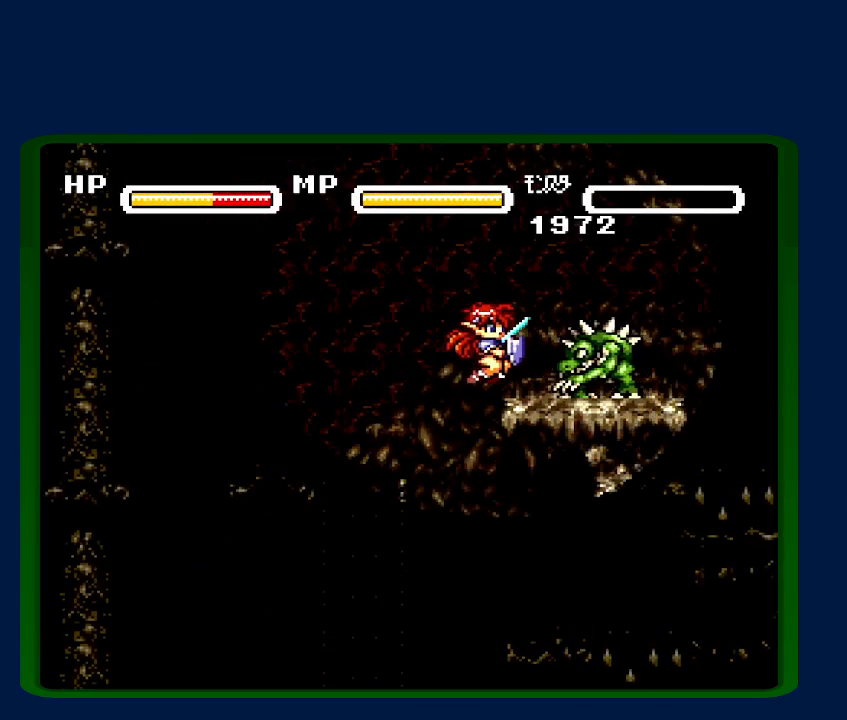
{"buttons": ["DPAD_RIGHT"], "events": [[50, "DPAD_RIGHT", "down"], [367, "B", "up"]]}
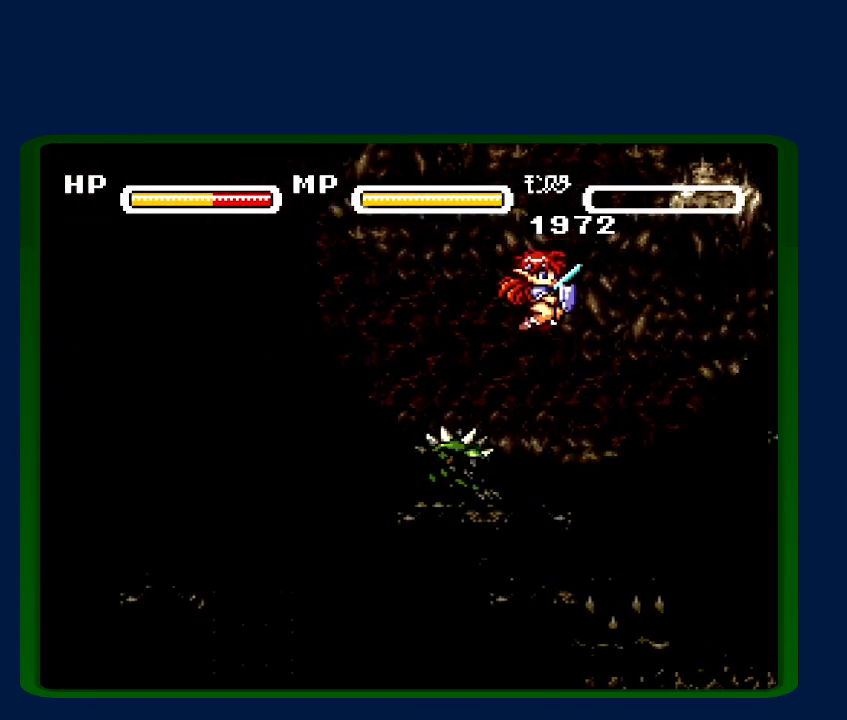
{"buttons": ["B", "DPAD_RIGHT"], "events": [[83, "DPAD_RIGHT", "up"], [200, "B", "down"], [200, "DPAD_RIGHT", "down"]]}
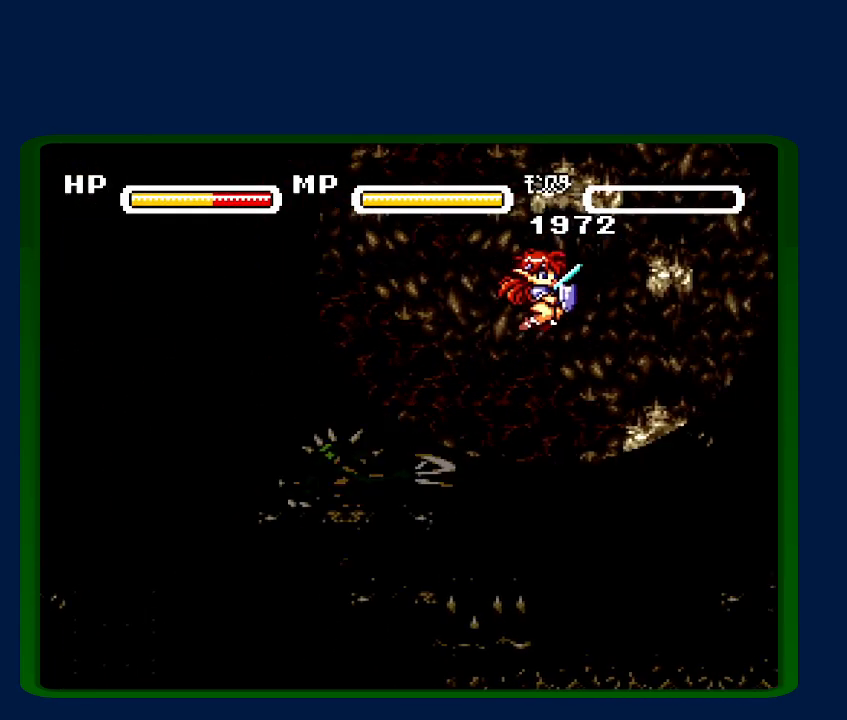
{"buttons": ["B"], "events": [[50, "B", "up"], [383, "DPAD_RIGHT", "up"], [467, "B", "down"]]}
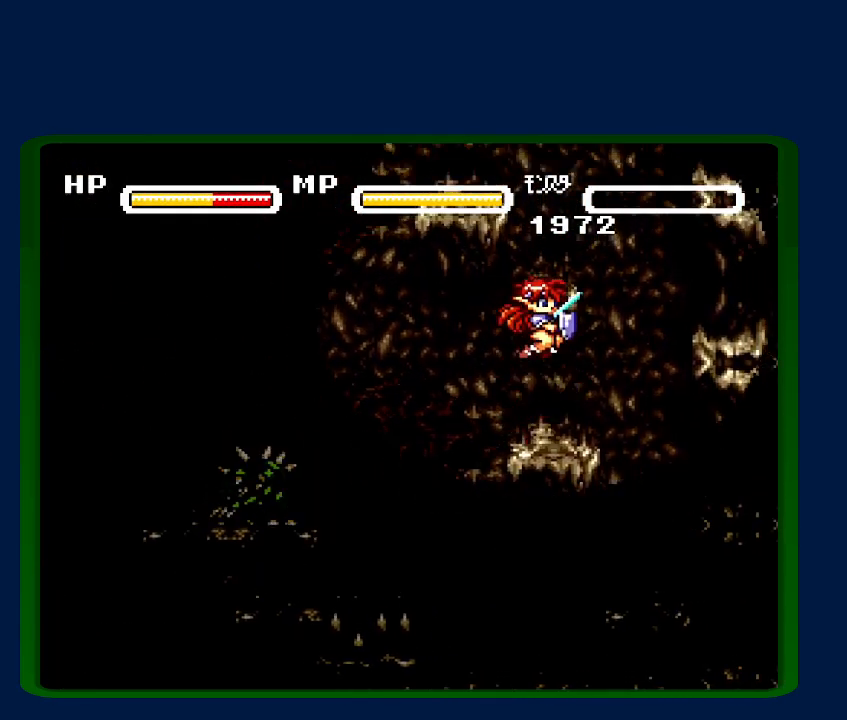
{"buttons": ["B"], "events": [[183, "B", "up"], [433, "B", "down"]]}
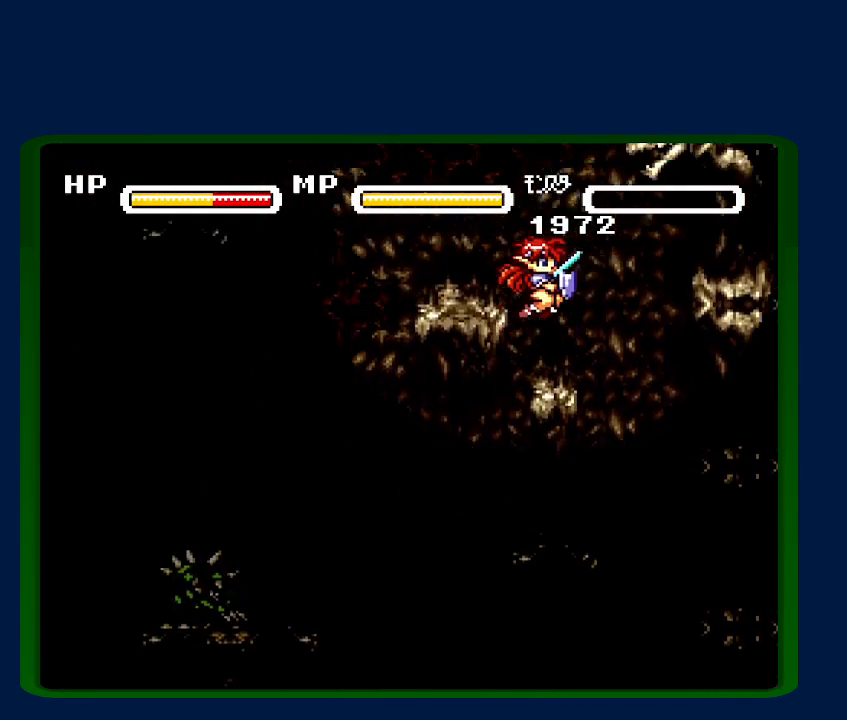
{"buttons": ["DPAD_LEFT"], "events": [[117, "Y", "down"], [250, "DPAD_LEFT", "down"], [333, "B", "up"], [333, "Y", "up"]]}
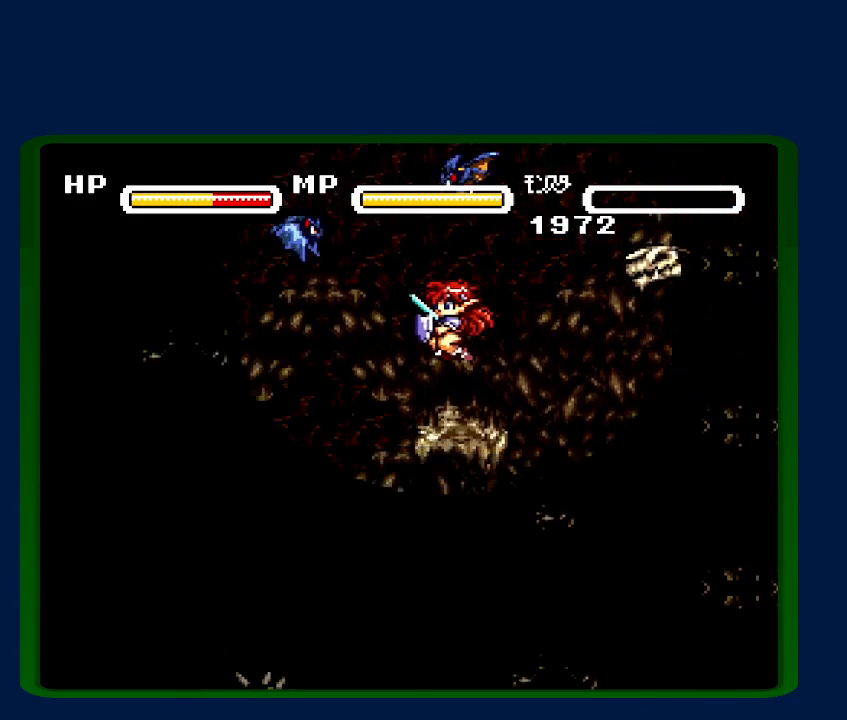
{"buttons": ["B", "DPAD_LEFT"], "events": [[183, "B", "down"]]}
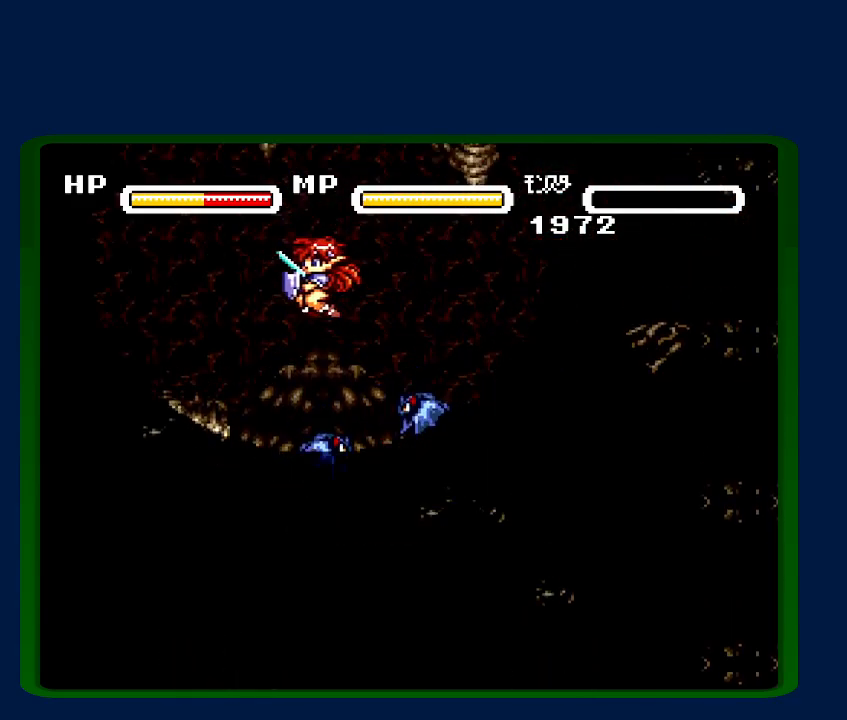
{"buttons": ["DPAD_LEFT"], "events": [[183, "B", "up"]]}
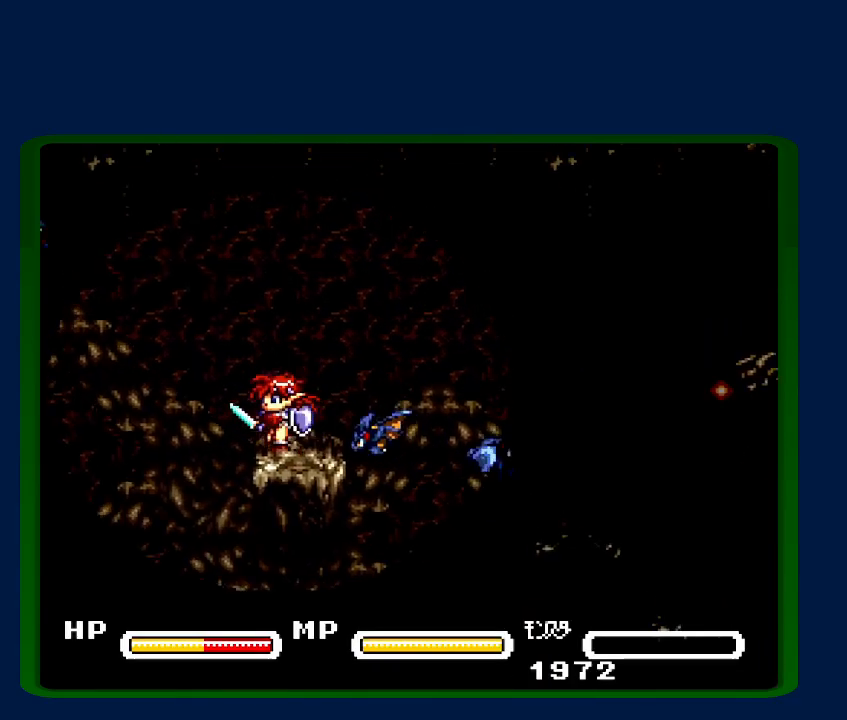
{"buttons": ["B", "DPAD_LEFT"], "events": [[117, "B", "down"]]}